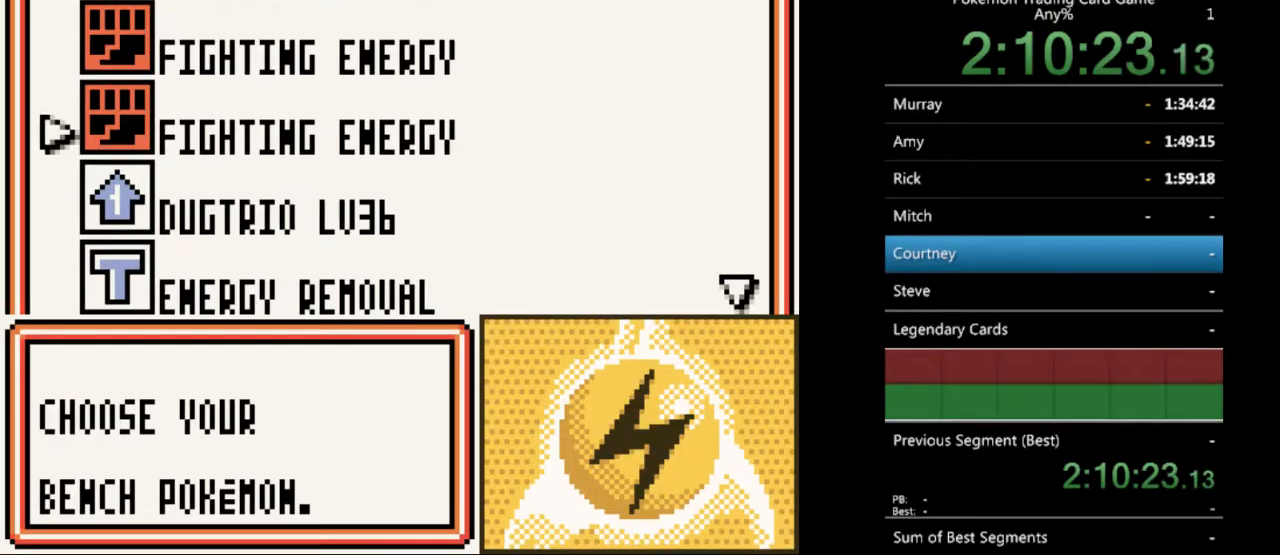
Gameplay with a controller (Nintendo layout); each line is a JSON object with the inputs held at the frame after it. "events" lists button and stick changes between this image and that frame as [ms after this image, input, new state], when the widget could be followed in between. Not read: L3 R3.
{"buttons": ["DPAD_DOWN"], "events": []}
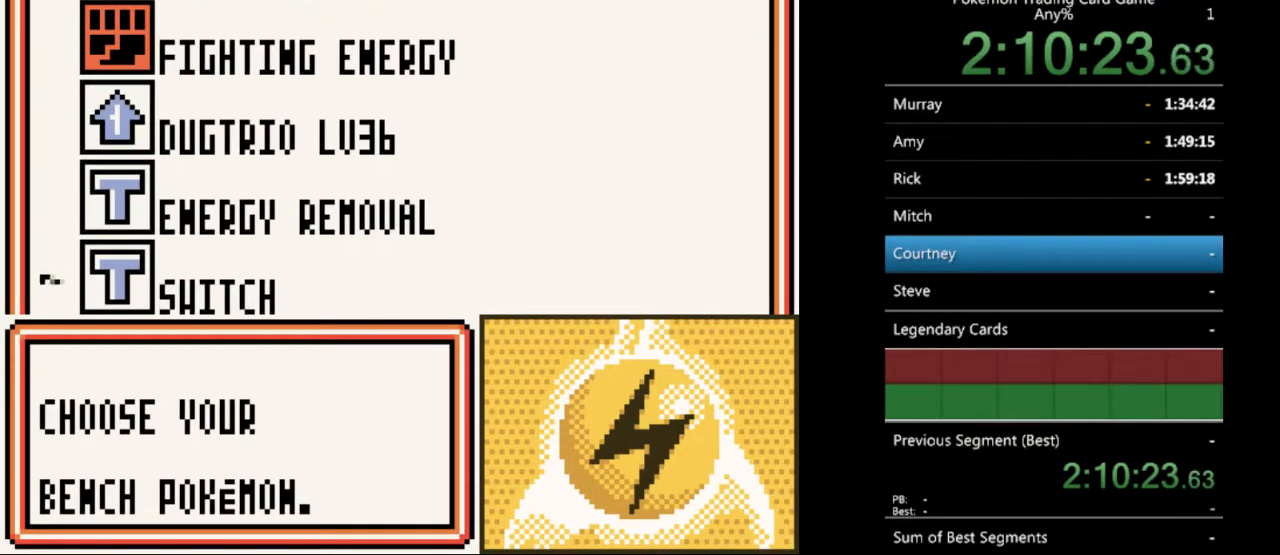
{"buttons": ["B"], "events": [[133, "DPAD_DOWN", "up"], [233, "B", "down"], [333, "B", "up"], [467, "B", "down"]]}
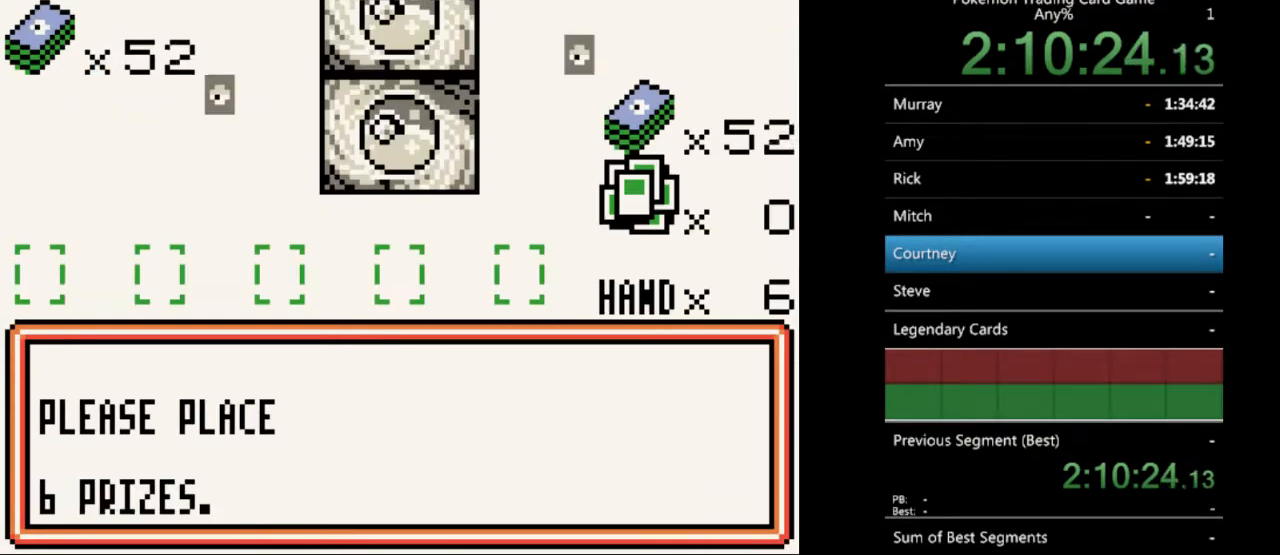
{"buttons": [], "events": [[67, "B", "up"], [200, "B", "down"], [300, "B", "up"], [433, "B", "down"], [500, "B", "up"]]}
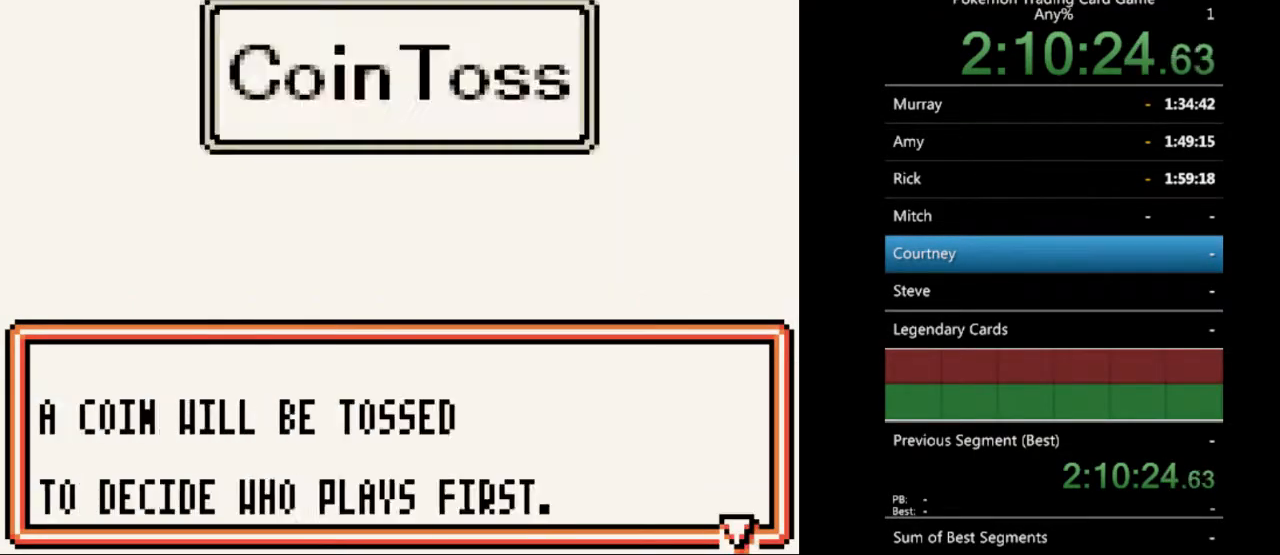
{"buttons": ["B"], "events": [[100, "B", "down"], [167, "B", "up"], [300, "B", "down"], [400, "B", "up"], [500, "B", "down"]]}
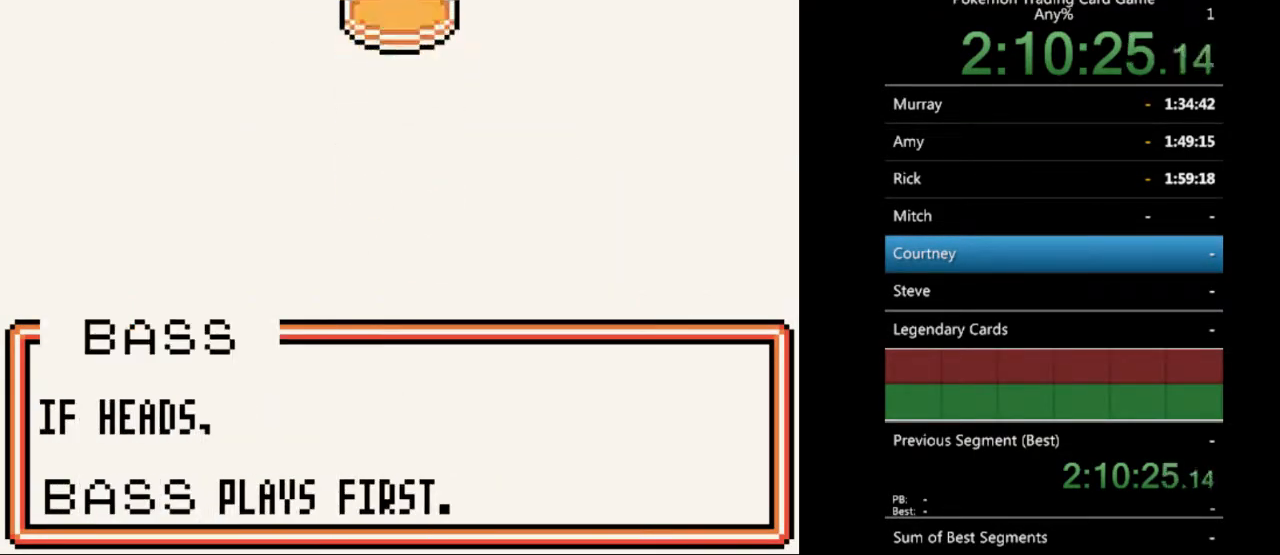
{"buttons": [], "events": [[67, "B", "up"], [167, "B", "down"], [267, "B", "up"]]}
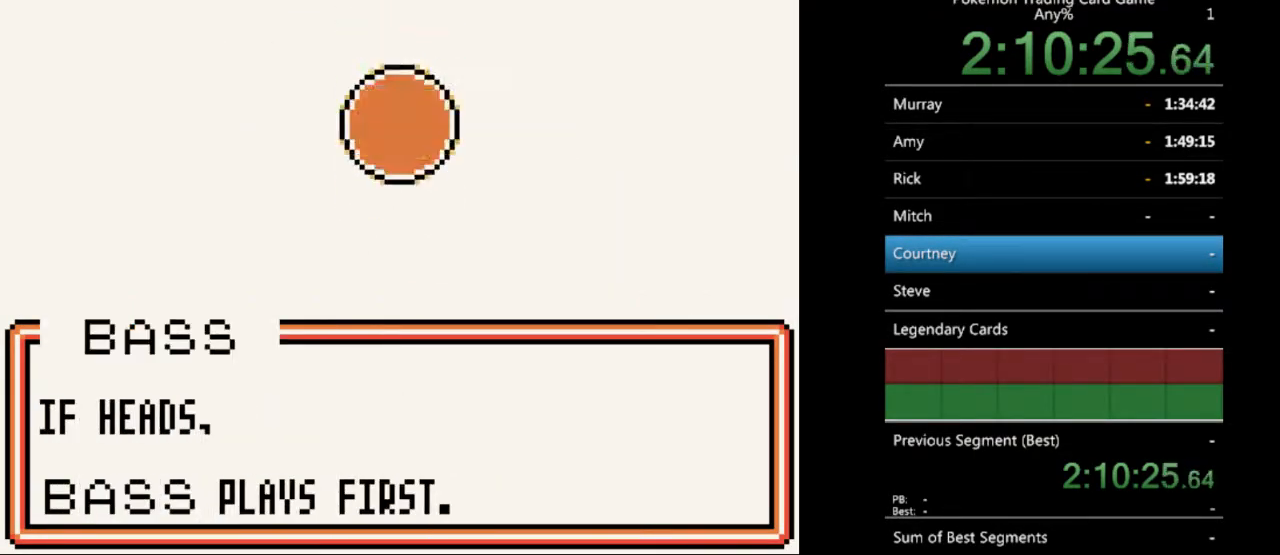
{"buttons": [], "events": []}
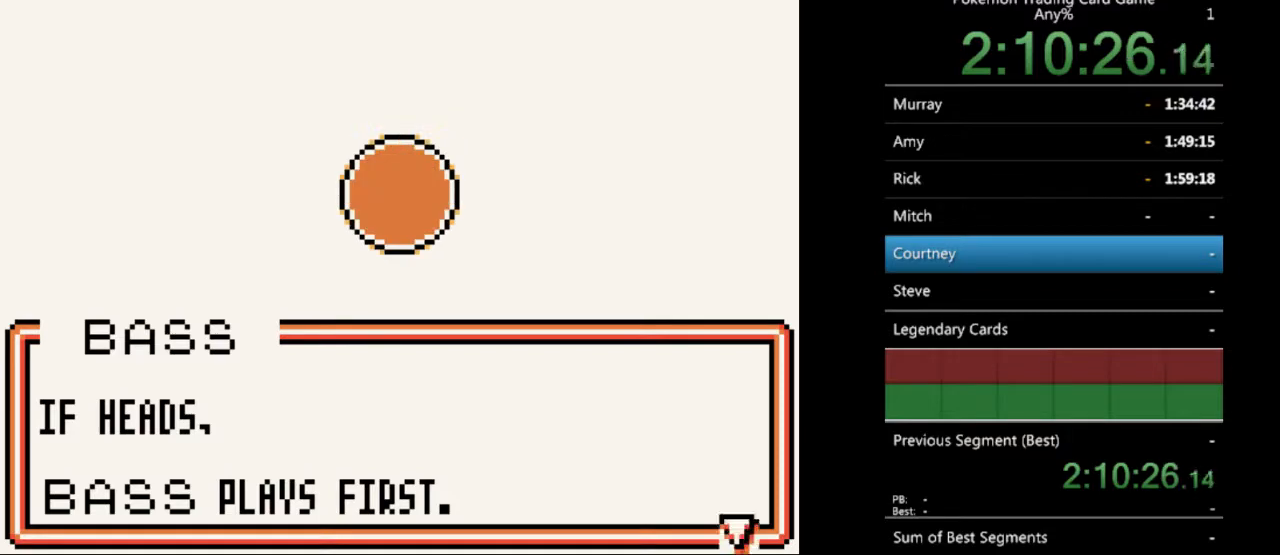
{"buttons": ["B"], "events": [[267, "B", "down"], [400, "B", "up"], [500, "B", "down"]]}
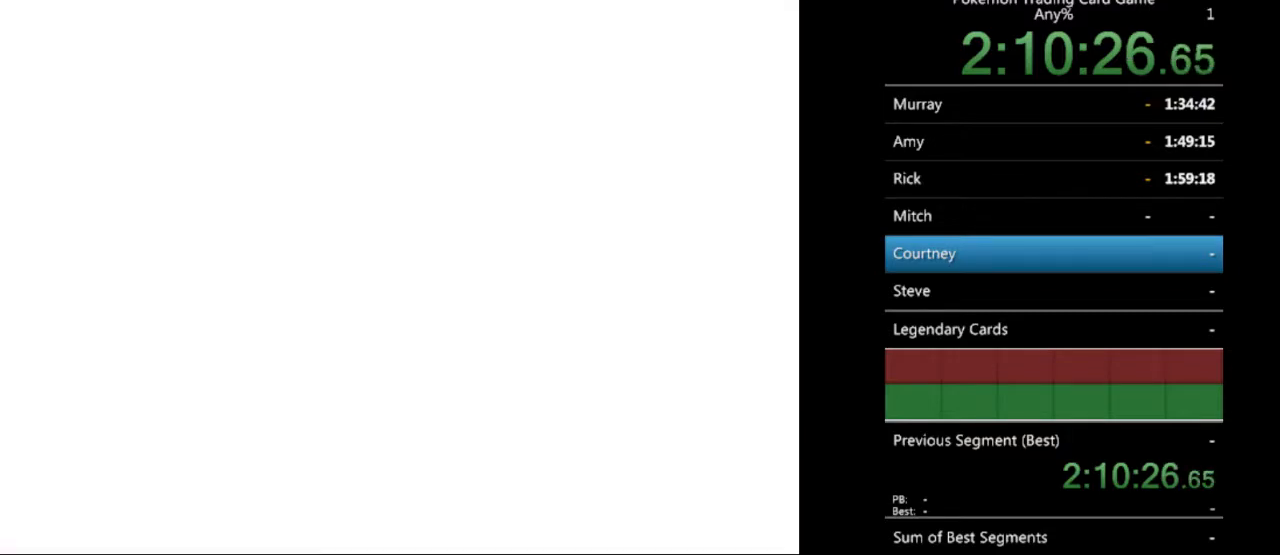
{"buttons": [], "events": [[67, "B", "up"], [167, "B", "down"], [267, "B", "up"], [367, "B", "down"], [467, "B", "up"]]}
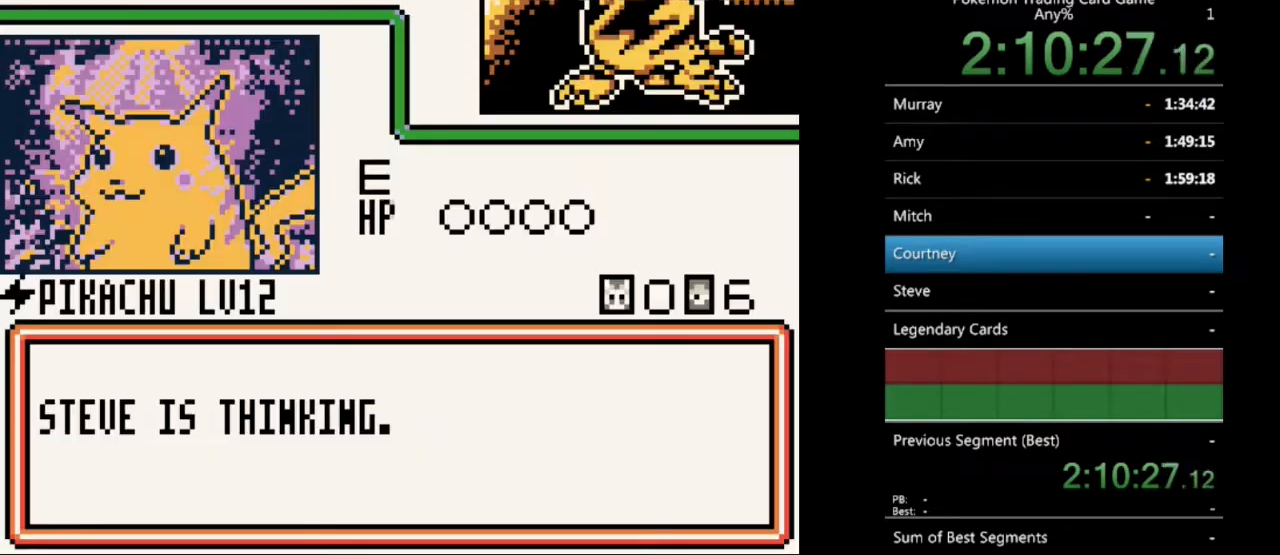
{"buttons": ["B"], "events": [[33, "B", "down"], [133, "B", "up"], [233, "B", "down"], [333, "B", "up"], [433, "B", "down"]]}
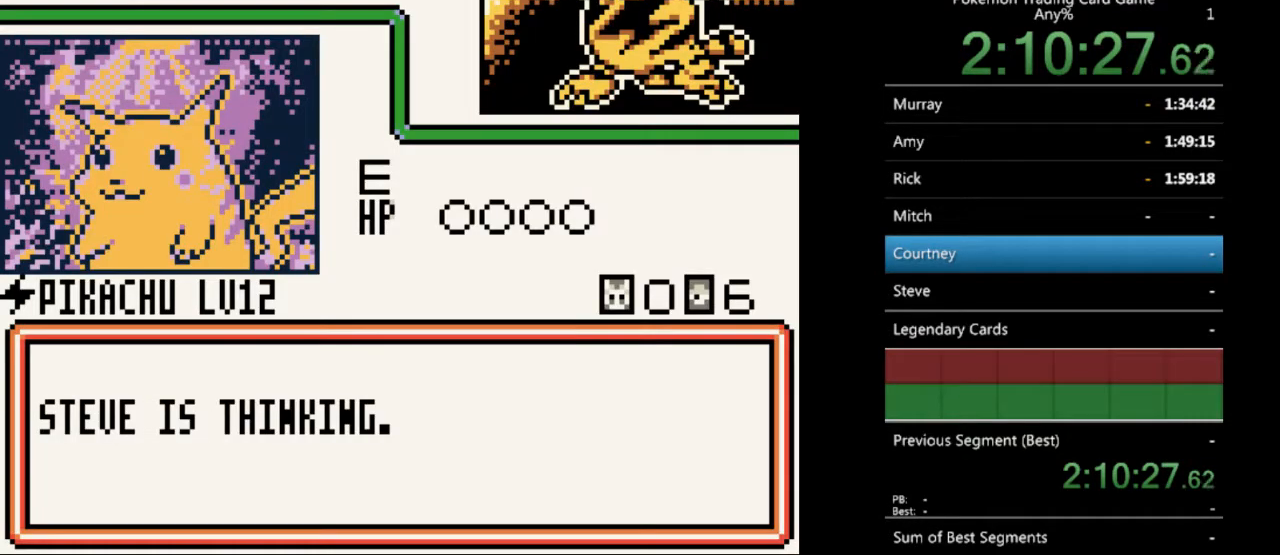
{"buttons": [], "events": [[33, "B", "up"], [133, "B", "down"], [200, "B", "up"], [300, "B", "down"], [367, "B", "up"]]}
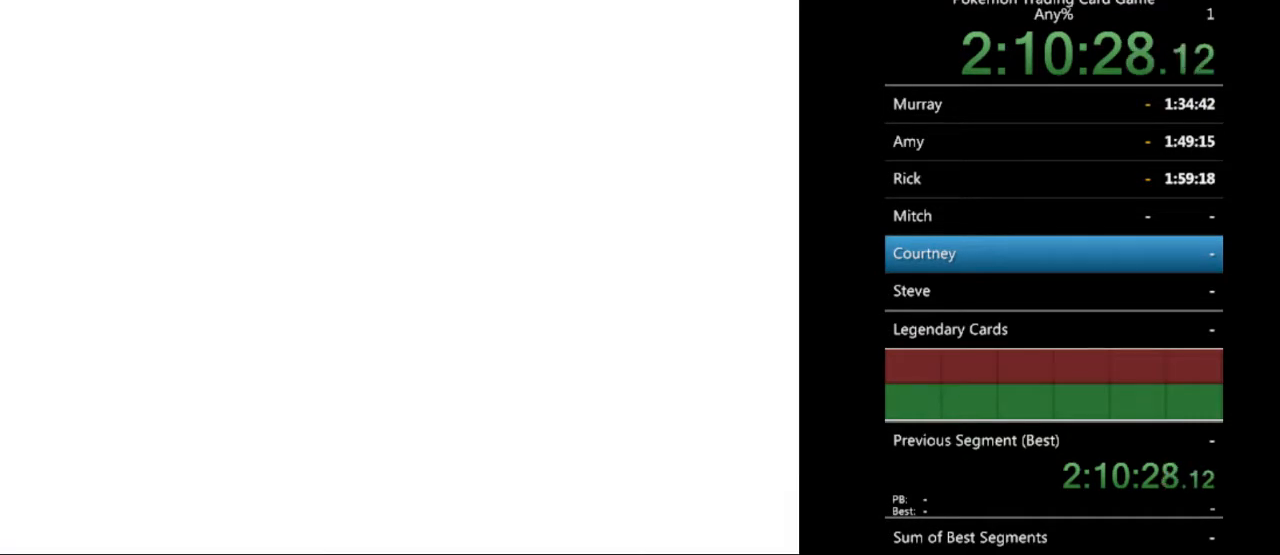
{"buttons": [], "events": []}
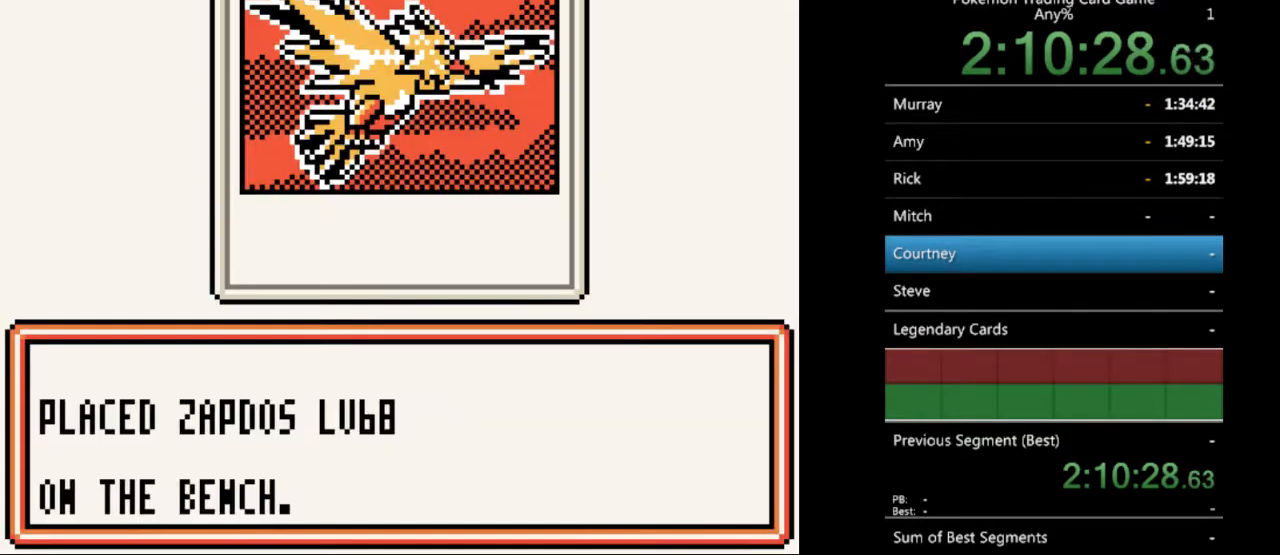
{"buttons": ["B"], "events": [[433, "B", "down"]]}
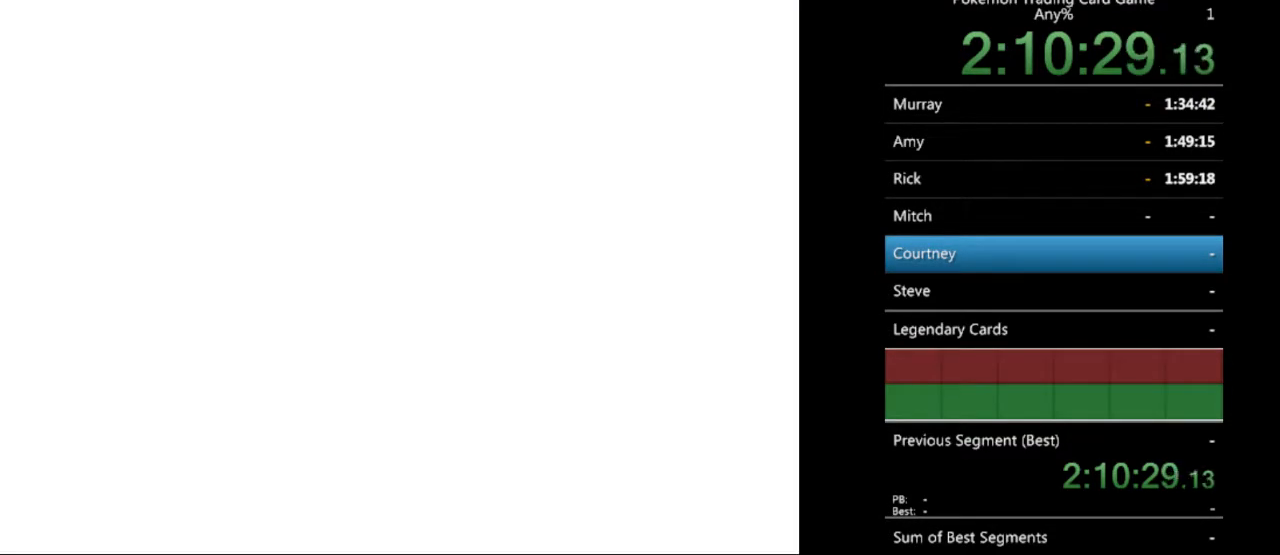
{"buttons": [], "events": [[67, "B", "up"], [133, "B", "down"], [233, "B", "up"], [333, "B", "down"], [433, "B", "up"]]}
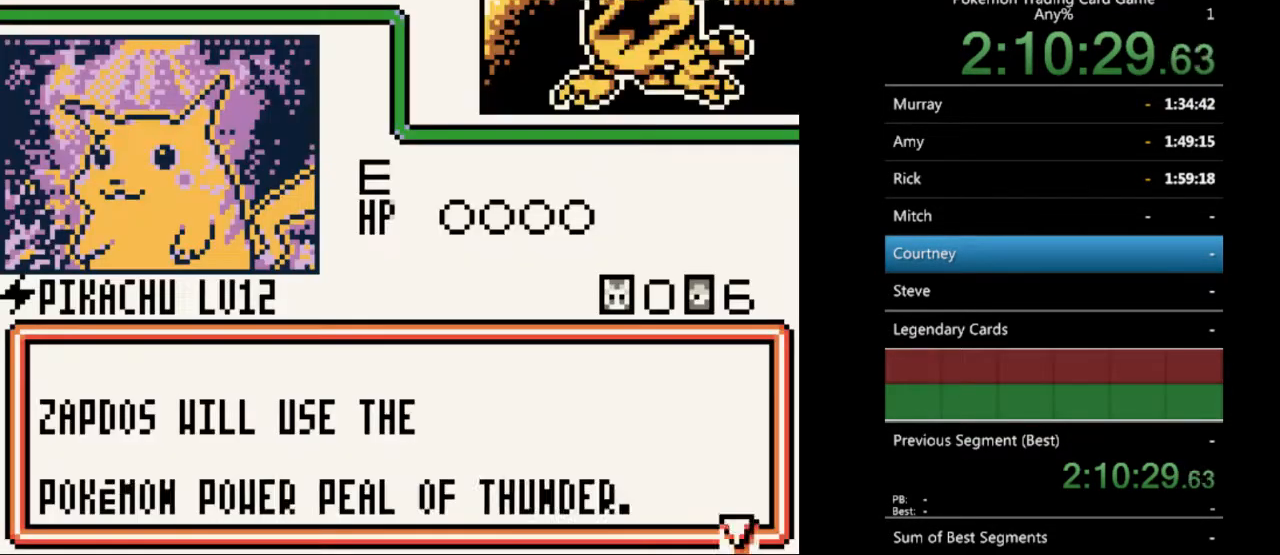
{"buttons": [], "events": [[33, "B", "down"], [100, "B", "up"], [200, "B", "down"], [300, "B", "up"], [367, "B", "down"], [467, "B", "up"]]}
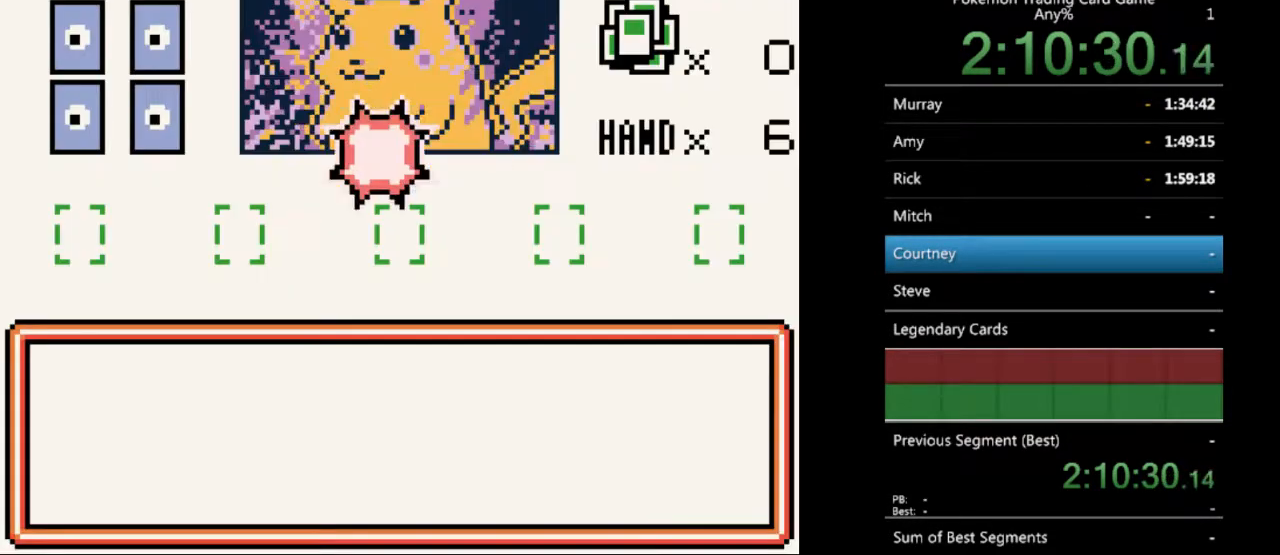
{"buttons": ["B"], "events": [[67, "B", "down"], [167, "B", "up"], [267, "B", "down"], [367, "B", "up"], [500, "B", "down"]]}
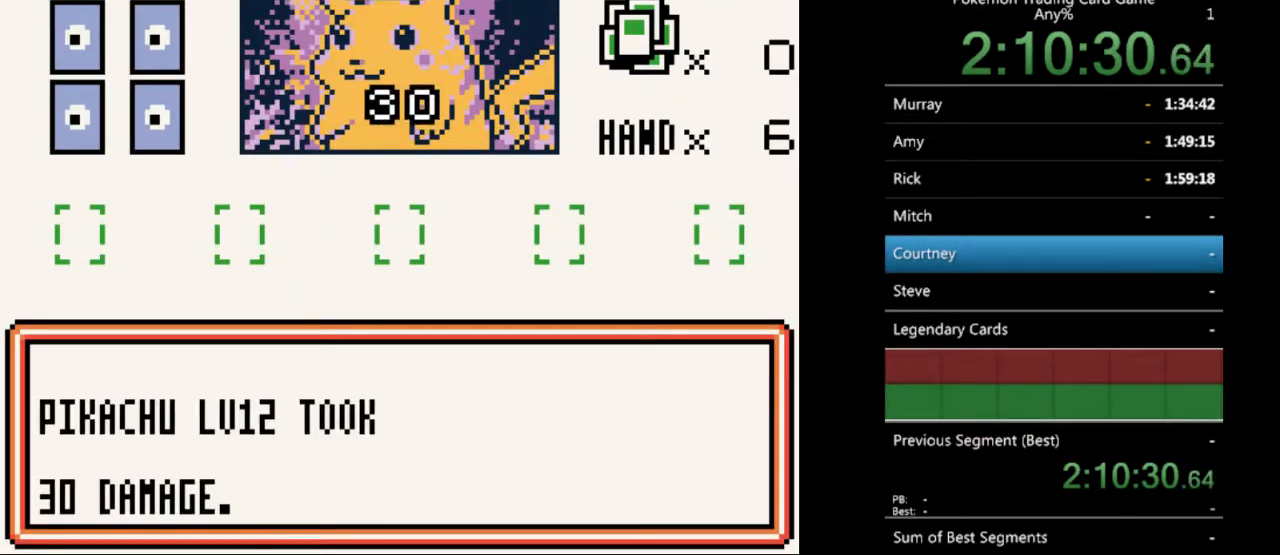
{"buttons": ["B"], "events": [[67, "B", "up"], [167, "B", "down"], [233, "B", "up"], [333, "B", "down"], [467, "B", "up"], [500, "B", "down"]]}
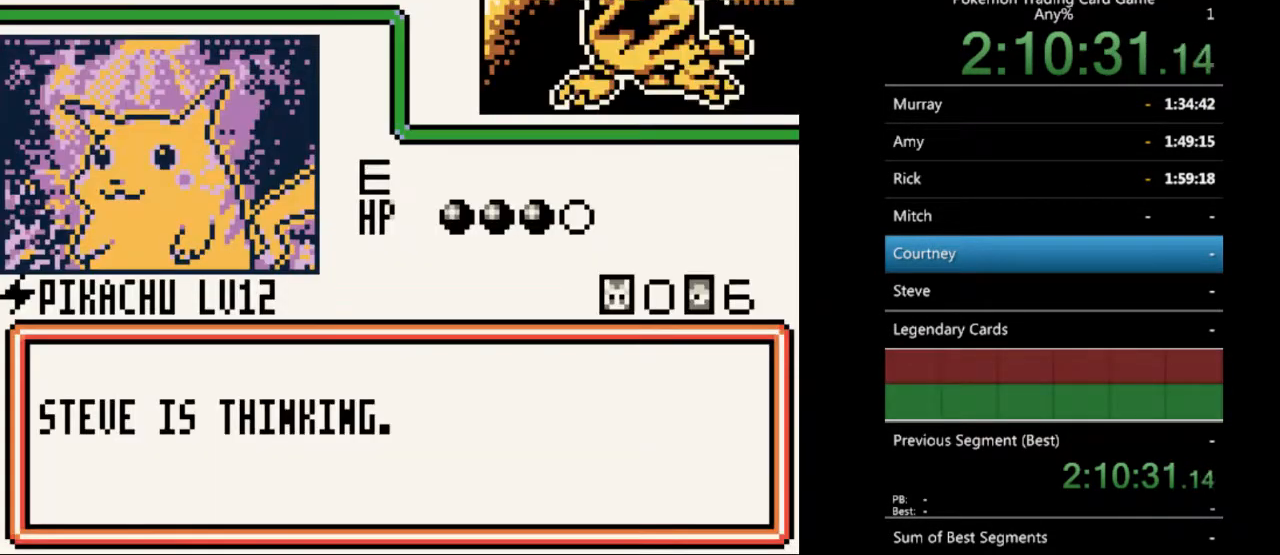
{"buttons": [], "events": [[133, "B", "up"]]}
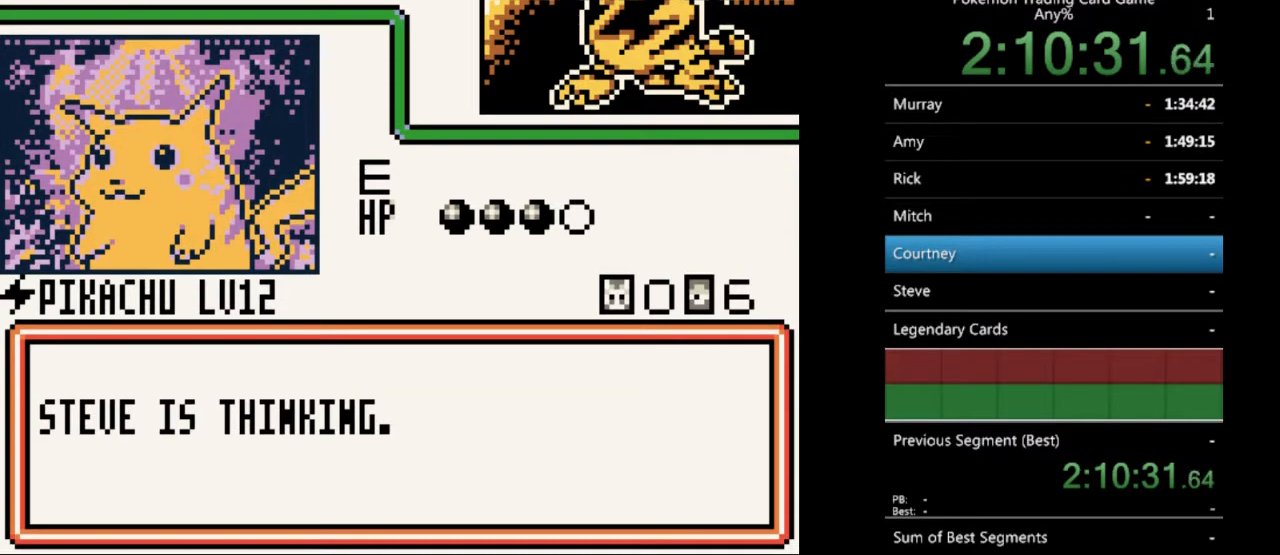
{"buttons": ["B"], "events": [[100, "START", "down"], [200, "START", "up"], [267, "B", "down"], [367, "B", "up"], [433, "B", "down"]]}
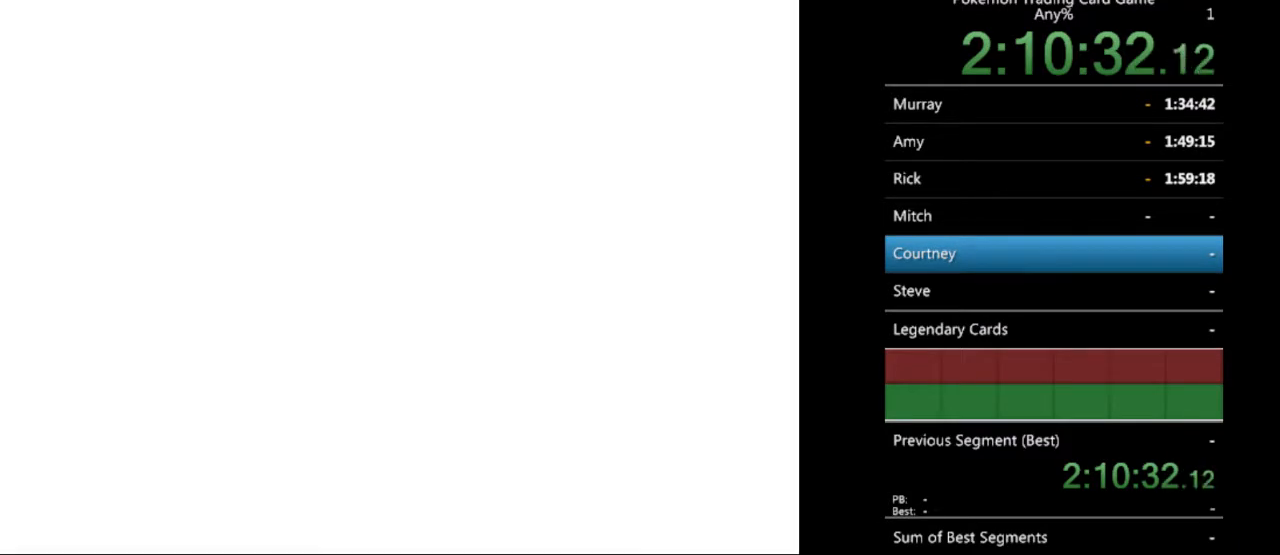
{"buttons": ["B"], "events": [[33, "B", "up"], [133, "B", "down"], [233, "B", "up"], [300, "B", "down"], [400, "B", "up"], [467, "B", "down"]]}
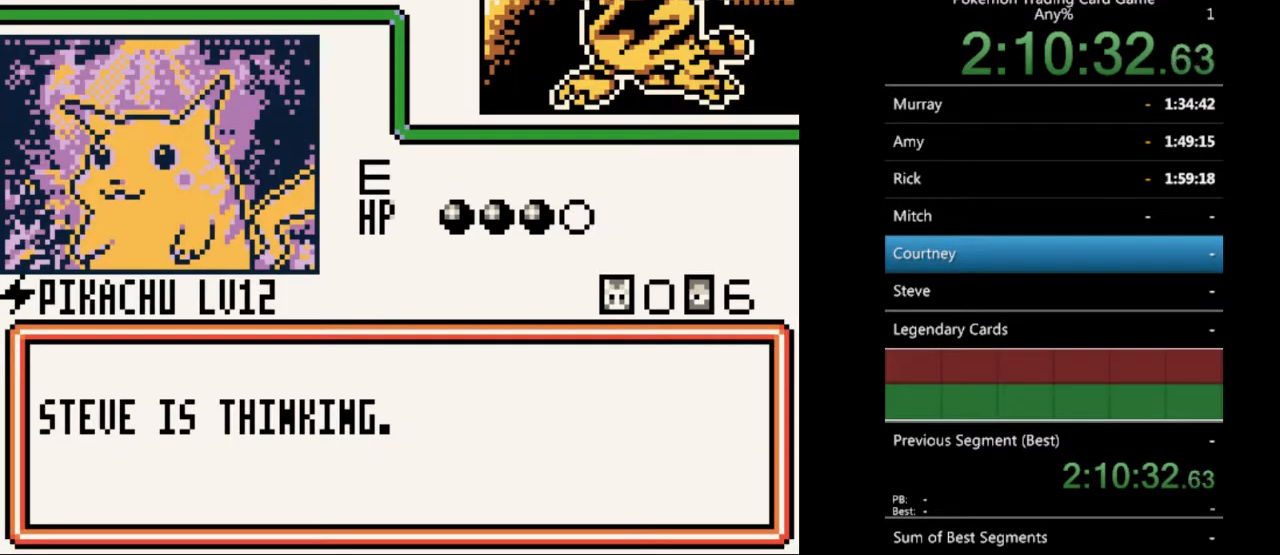
{"buttons": [], "events": [[67, "B", "up"], [167, "B", "down"], [233, "B", "up"], [333, "B", "down"], [433, "B", "up"]]}
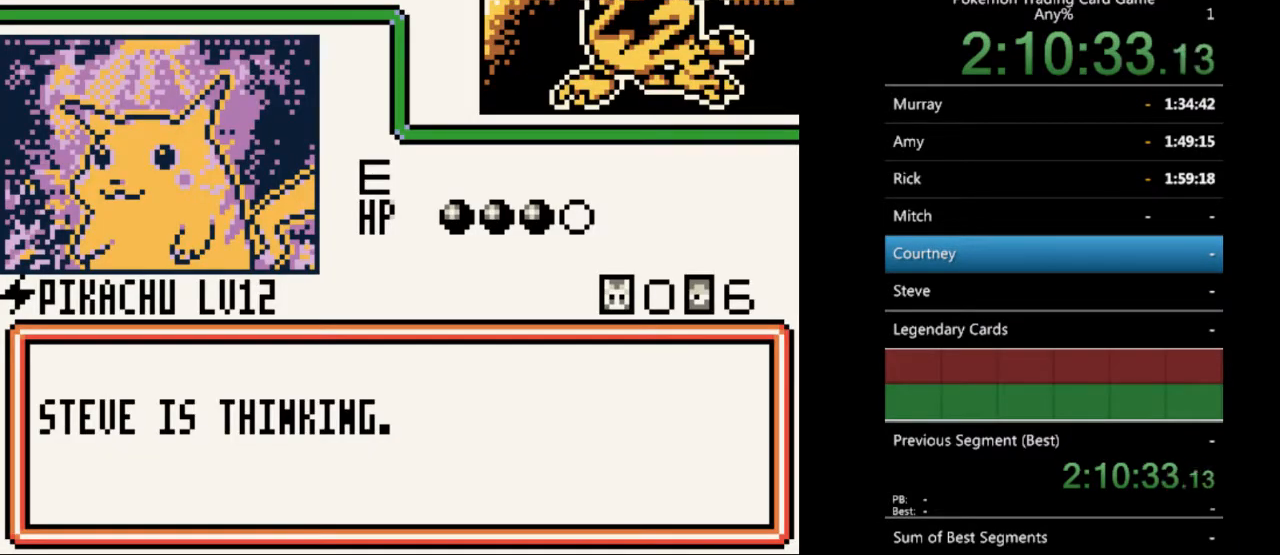
{"buttons": [], "events": [[33, "B", "down"], [100, "B", "up"], [200, "B", "down"], [267, "B", "up"], [367, "B", "down"], [467, "B", "up"]]}